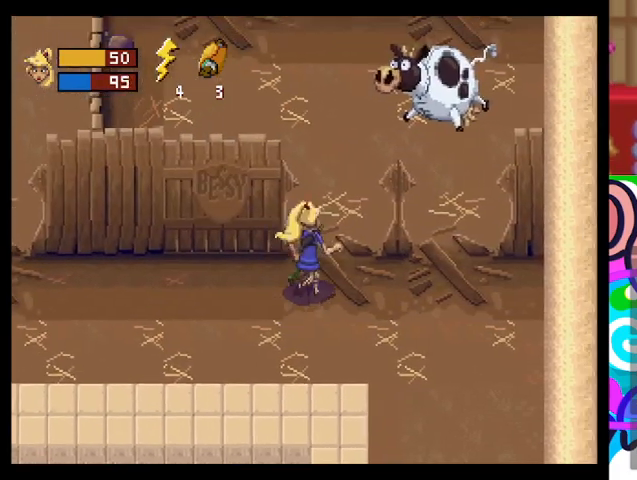
Gameplay with a controller (PlayStation layout); each line is a JSON object with the inputs held at the frame after it. "events" lists button and stick changes between this image and that frame as [ms after this image, input, new state], when the widget could be followed in between. Not read: right_stick.
{"buttons": ["TRIANGLE"], "left_stick": "center", "events": [[167, "left_stick", "up-right"], [267, "left_stick", "up"], [500, "left_stick", "center"]]}
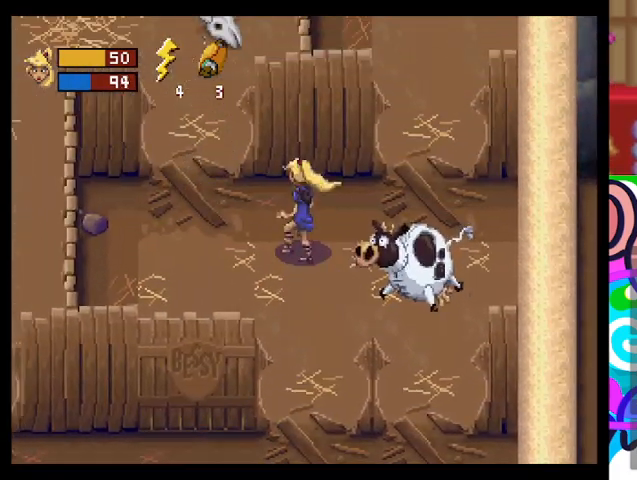
{"buttons": ["TRIANGLE"], "left_stick": "up-left", "events": [[167, "left_stick", "up-left"]]}
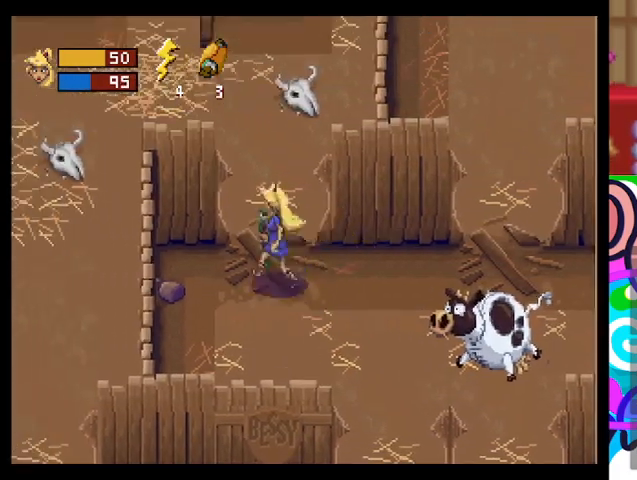
{"buttons": ["TRIANGLE"], "left_stick": "up-left", "events": []}
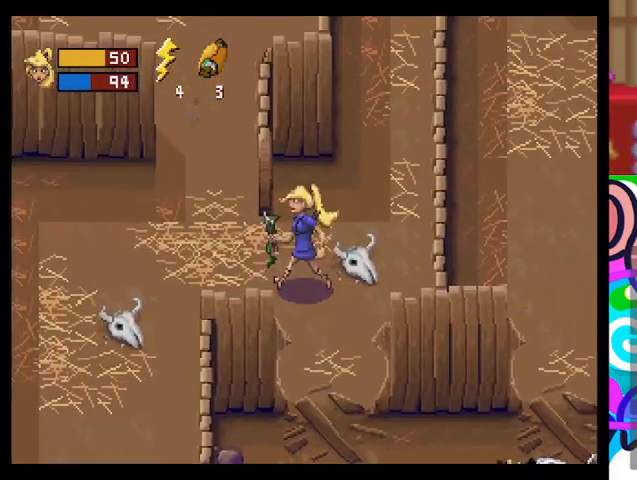
{"buttons": ["TRIANGLE"], "left_stick": "down-left", "events": [[167, "left_stick", "up"], [300, "left_stick", "down-left"]]}
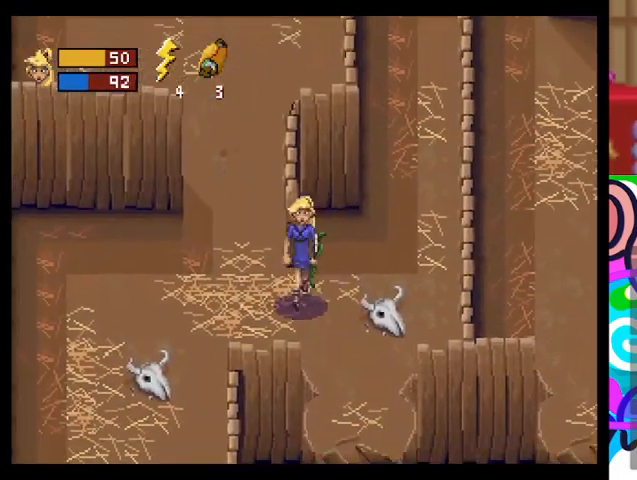
{"buttons": ["TRIANGLE"], "left_stick": "up", "events": [[200, "left_stick", "left"], [433, "left_stick", "up"]]}
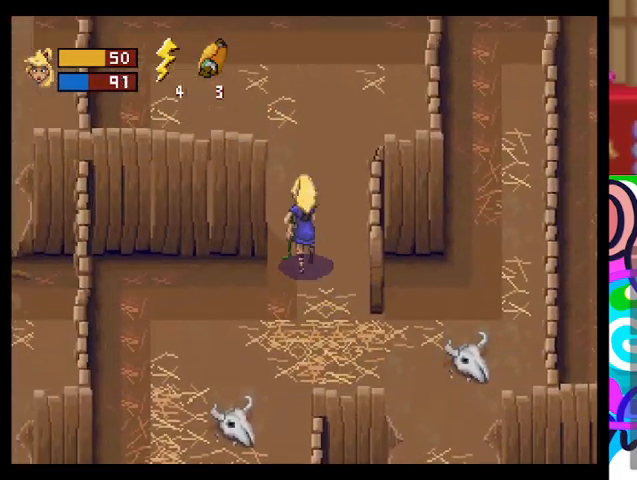
{"buttons": ["TRIANGLE"], "left_stick": "down-left", "events": [[367, "left_stick", "down-left"]]}
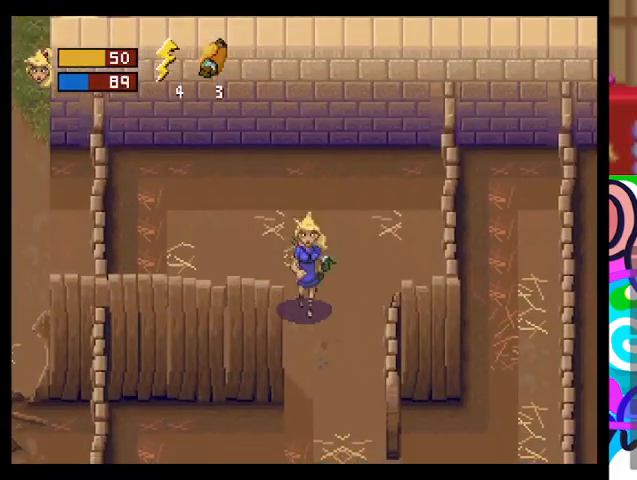
{"buttons": ["TRIANGLE"], "left_stick": "down", "events": [[33, "left_stick", "left"], [333, "left_stick", "right"], [500, "left_stick", "down"]]}
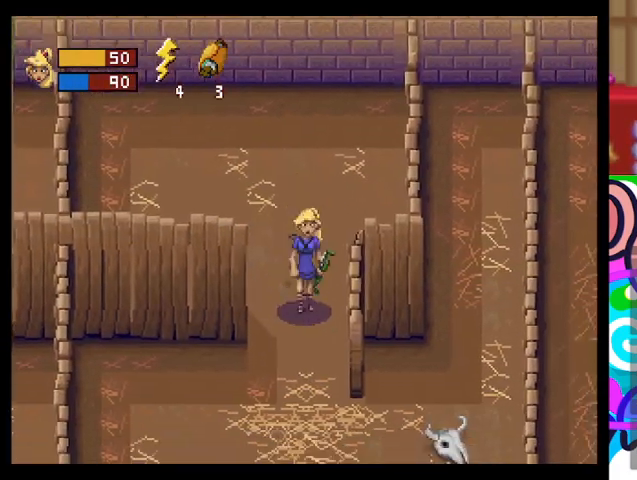
{"buttons": ["TRIANGLE"], "left_stick": "down-left", "events": [[67, "left_stick", "down-left"]]}
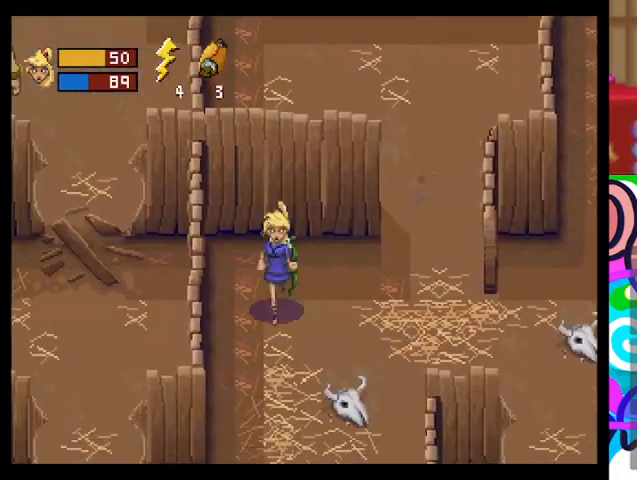
{"buttons": ["TRIANGLE"], "left_stick": "down", "events": [[33, "left_stick", "down"]]}
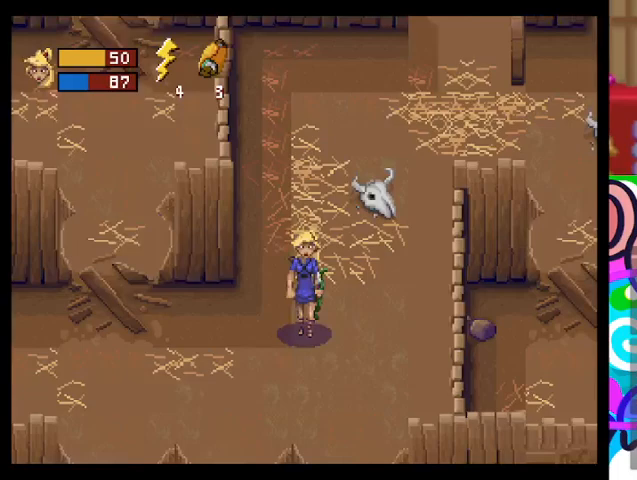
{"buttons": ["TRIANGLE"], "left_stick": "left", "events": [[33, "left_stick", "down-left"], [333, "left_stick", "left"]]}
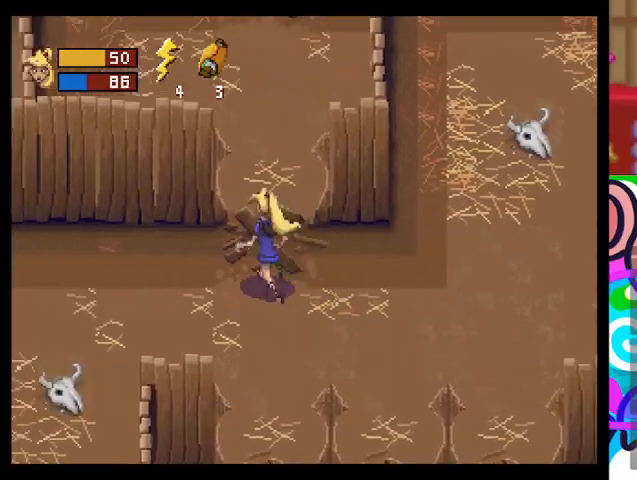
{"buttons": ["TRIANGLE"], "left_stick": "up", "events": [[67, "left_stick", "up"]]}
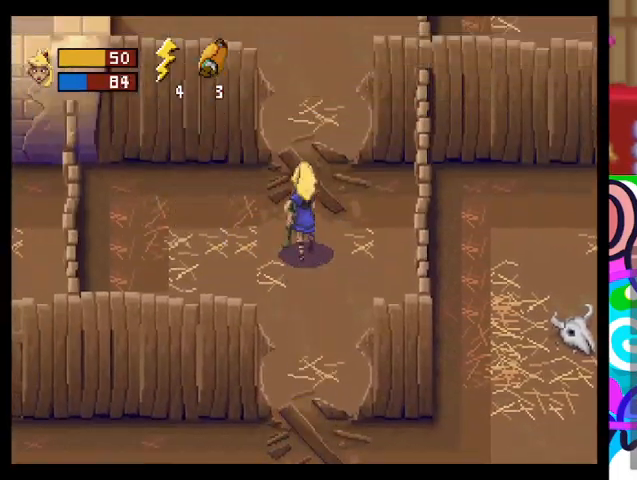
{"buttons": ["TRIANGLE"], "left_stick": "up-left", "events": [[500, "left_stick", "up-left"]]}
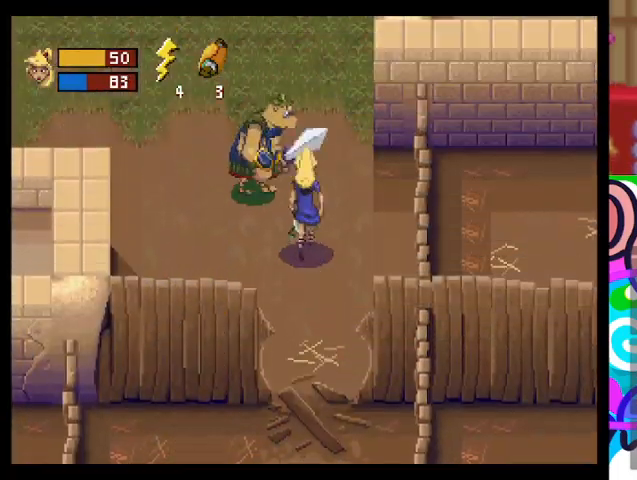
{"buttons": ["TRIANGLE"], "left_stick": "up-left", "events": [[167, "left_stick", "left"], [433, "left_stick", "up-left"]]}
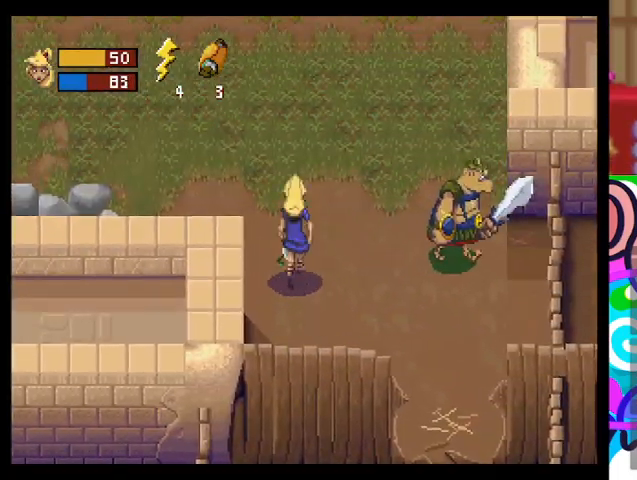
{"buttons": ["TRIANGLE"], "left_stick": "up-left", "events": []}
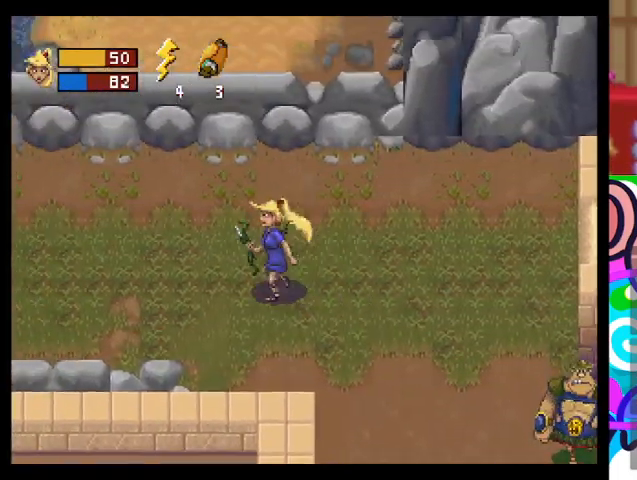
{"buttons": ["TRIANGLE"], "left_stick": "up-left", "events": []}
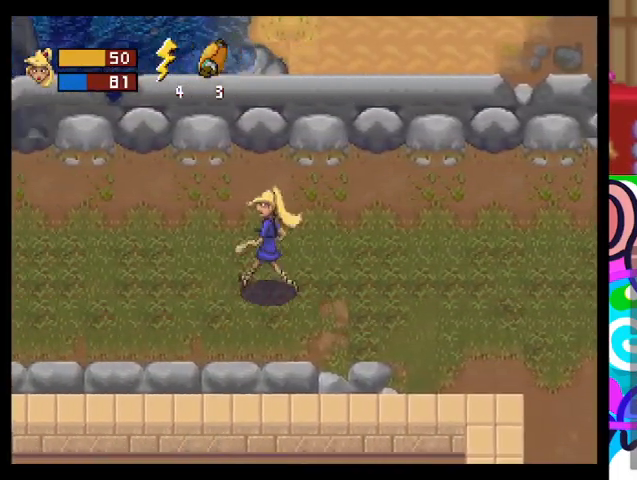
{"buttons": ["TRIANGLE"], "left_stick": "up-left", "events": []}
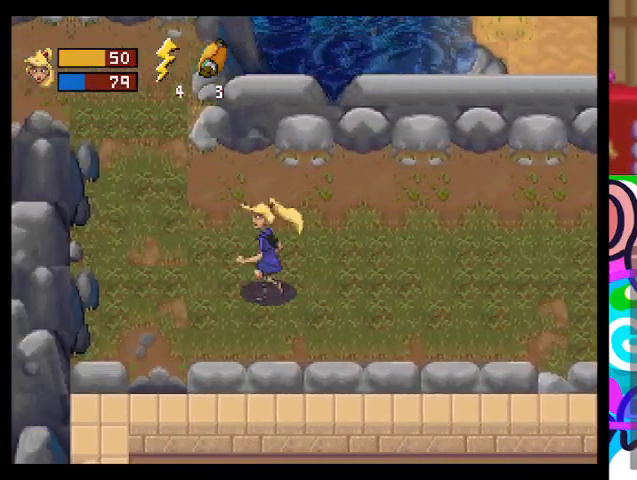
{"buttons": ["TRIANGLE"], "left_stick": "up-left", "events": []}
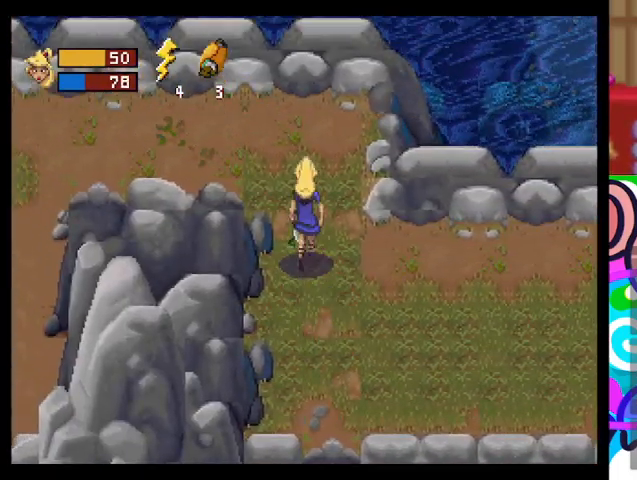
{"buttons": ["TRIANGLE"], "left_stick": "up-left", "events": []}
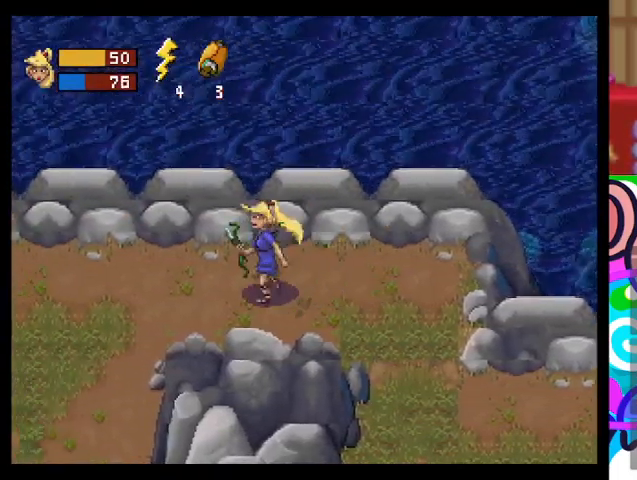
{"buttons": ["TRIANGLE"], "left_stick": "down-left", "events": [[167, "left_stick", "left"], [500, "left_stick", "down-left"]]}
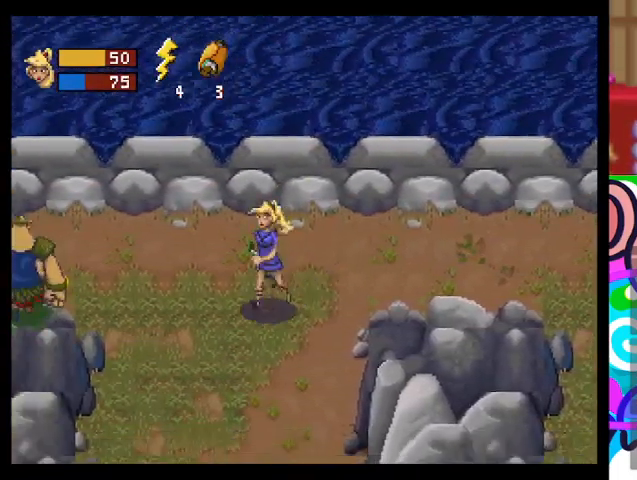
{"buttons": ["TRIANGLE"], "left_stick": "left", "events": [[500, "left_stick", "left"]]}
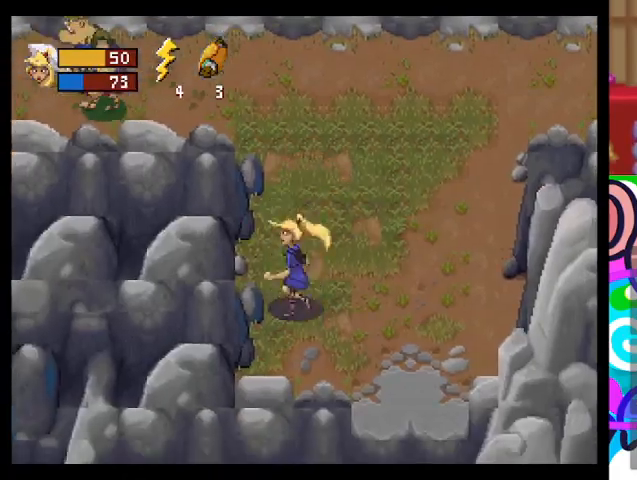
{"buttons": ["TRIANGLE"], "left_stick": "up", "events": [[100, "left_stick", "up"]]}
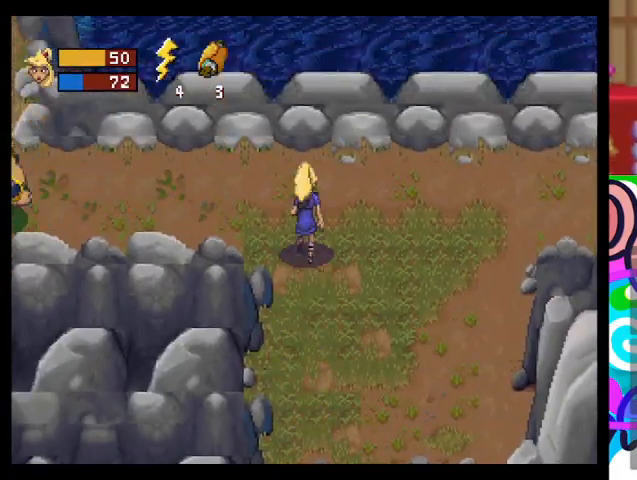
{"buttons": ["TRIANGLE"], "left_stick": "up-left", "events": [[133, "left_stick", "up-left"]]}
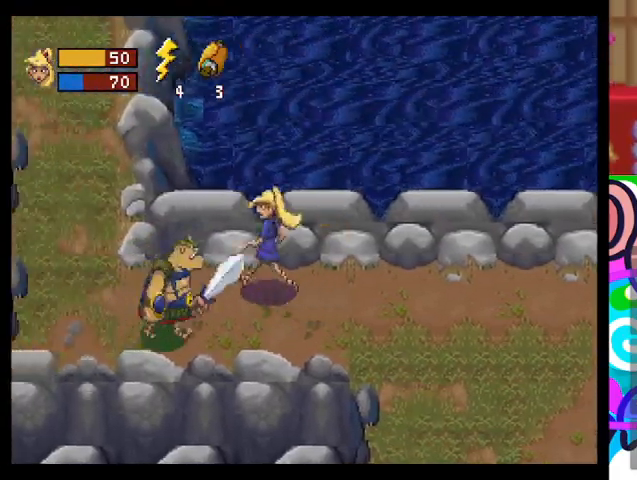
{"buttons": ["TRIANGLE"], "left_stick": "left", "events": [[133, "left_stick", "left"]]}
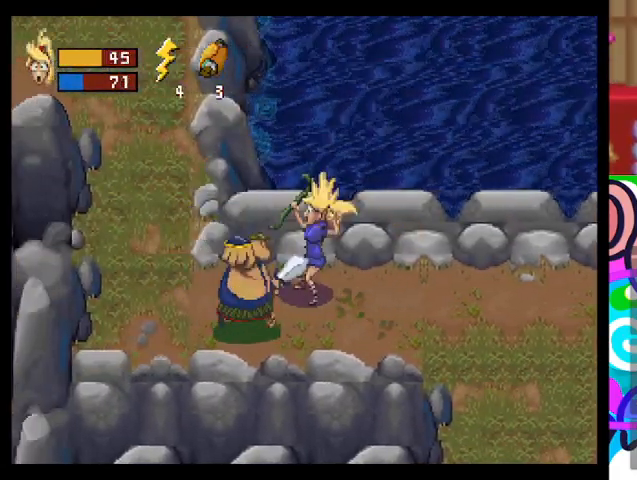
{"buttons": [], "left_stick": "right", "events": [[33, "left_stick", "down-right"], [100, "left_stick", "right"], [500, "TRIANGLE", "up"]]}
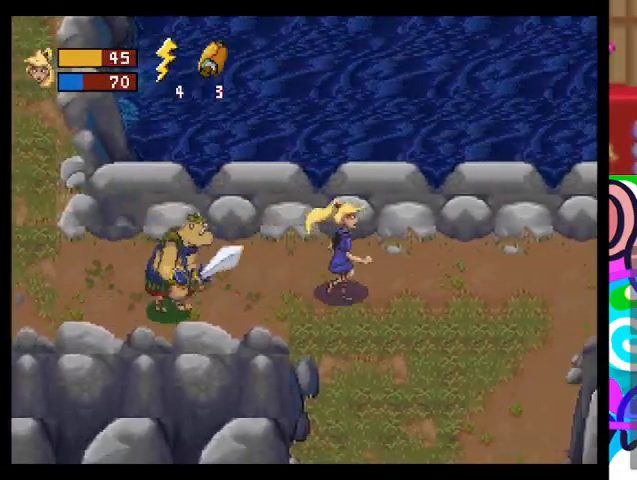
{"buttons": [], "left_stick": "down-right", "events": [[133, "left_stick", "left"], [267, "left_stick", "right"], [500, "left_stick", "down-right"]]}
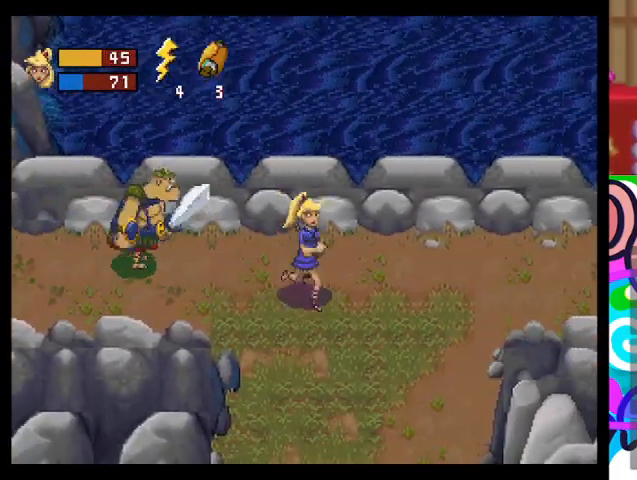
{"buttons": [], "left_stick": "left", "events": [[267, "left_stick", "up"], [333, "left_stick", "up-left"], [467, "left_stick", "left"]]}
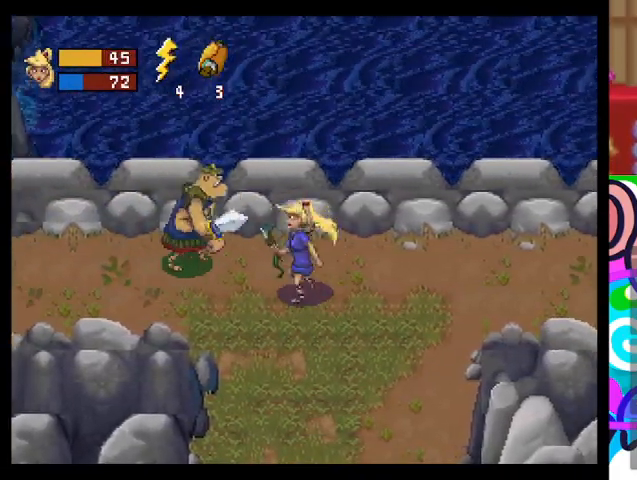
{"buttons": [], "left_stick": "down-left", "events": [[33, "L1", "down"], [133, "left_stick", "down-left"], [167, "L1", "up"]]}
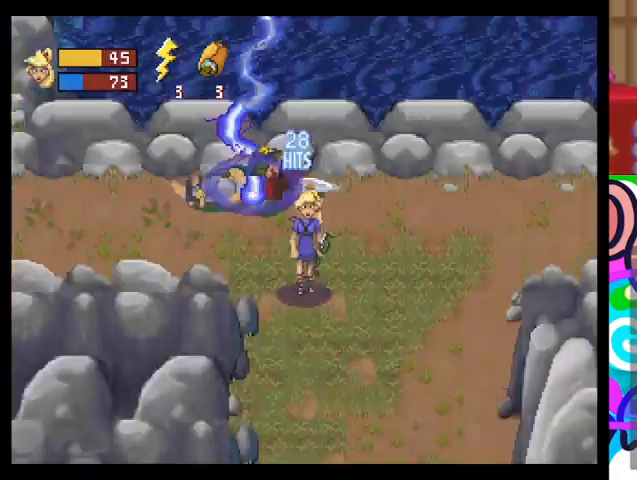
{"buttons": ["TRIANGLE"], "left_stick": "up-left", "events": [[133, "TRIANGLE", "down"], [167, "left_stick", "up-left"]]}